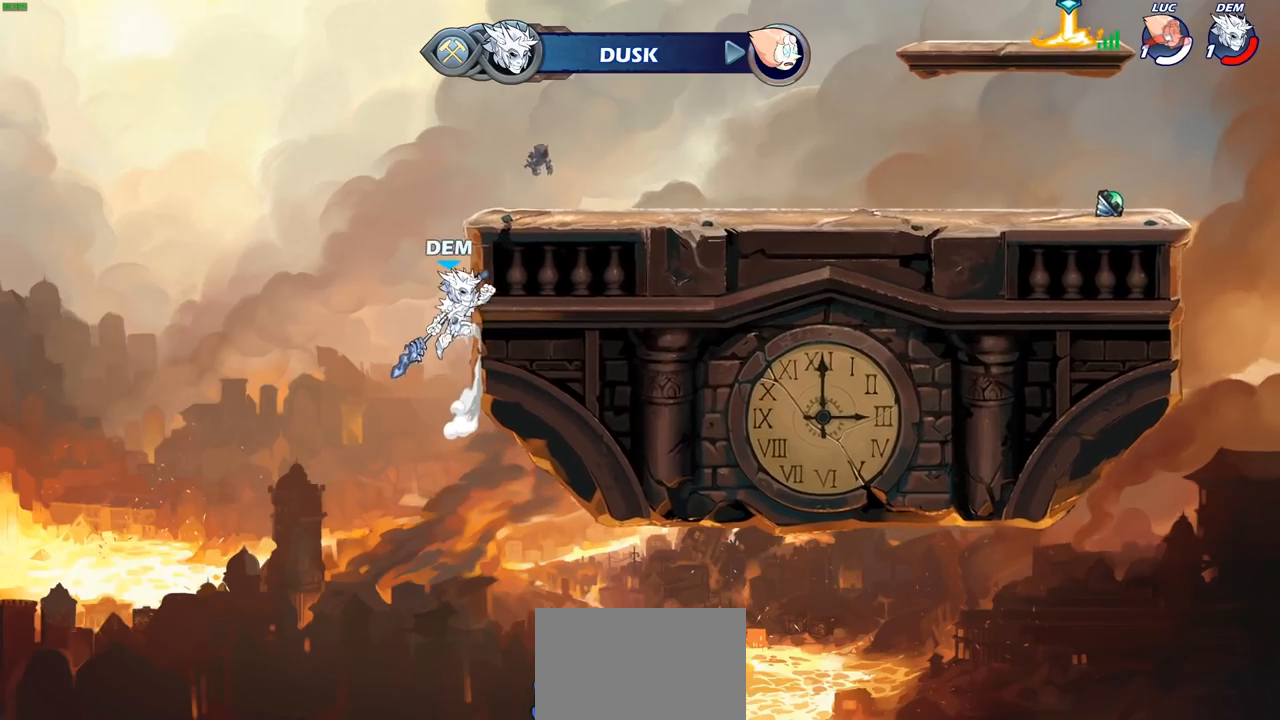
Gameplay with a controller (PlayStation layout); each line is a JSON object with the inputs held at the frame after it. "events" lists button and stick changes between this image and that frame as [ms after this image, input, new state], when the widget could be followed in between.
{"buttons": [], "left_stick": "center", "right_stick": "center", "events": []}
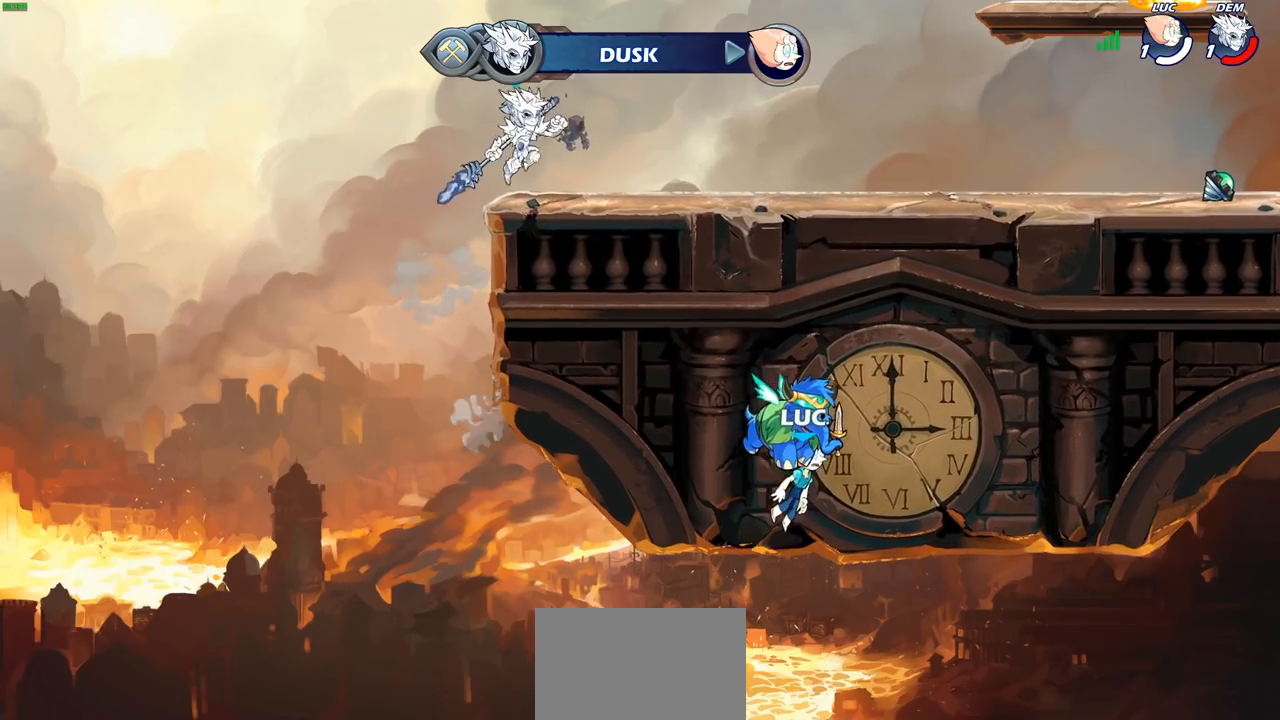
{"buttons": [], "left_stick": "center", "right_stick": "center", "events": []}
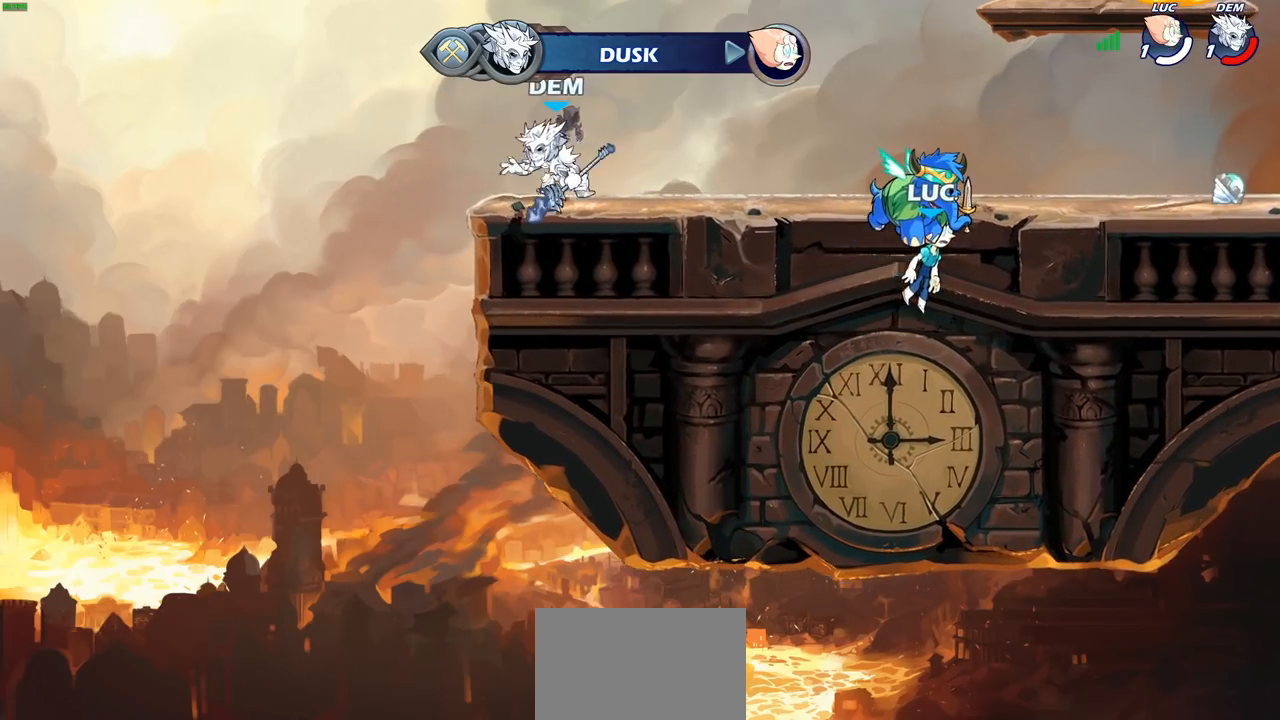
{"buttons": ["SELECT"], "left_stick": "center", "right_stick": "center", "events": [[183, "SELECT", "down"]]}
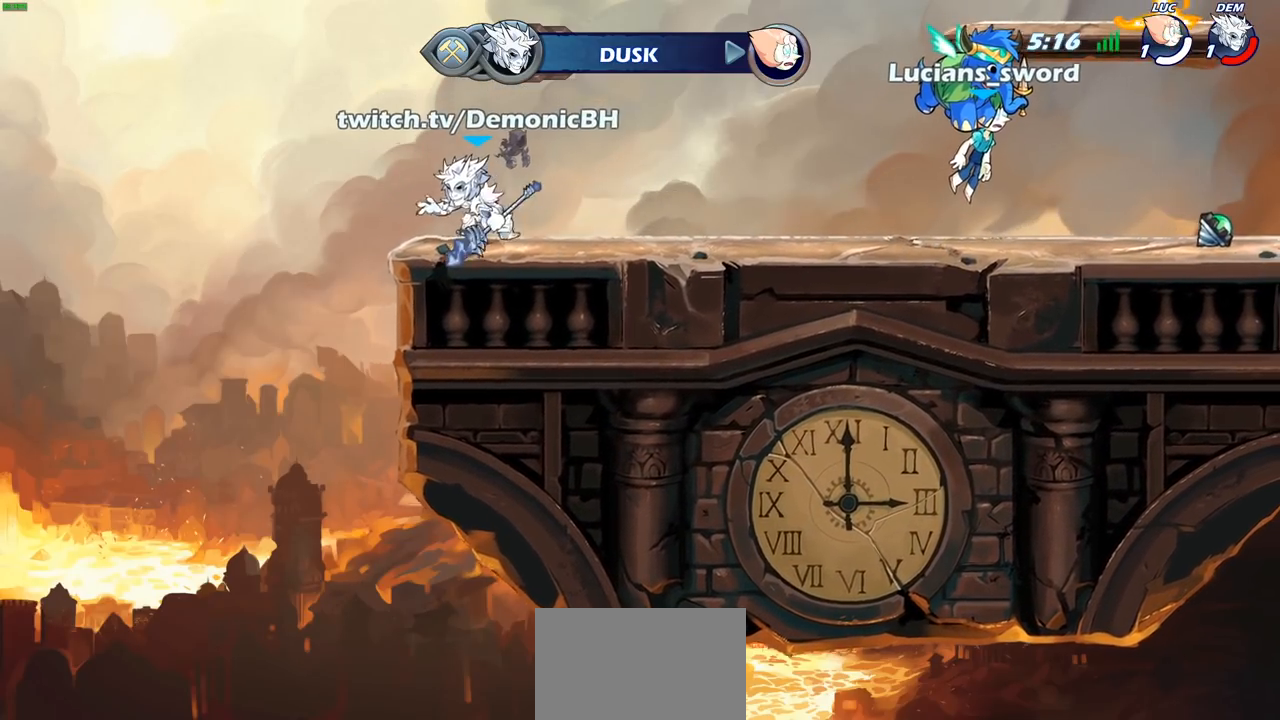
{"buttons": ["SELECT"], "left_stick": "center", "right_stick": "center", "events": []}
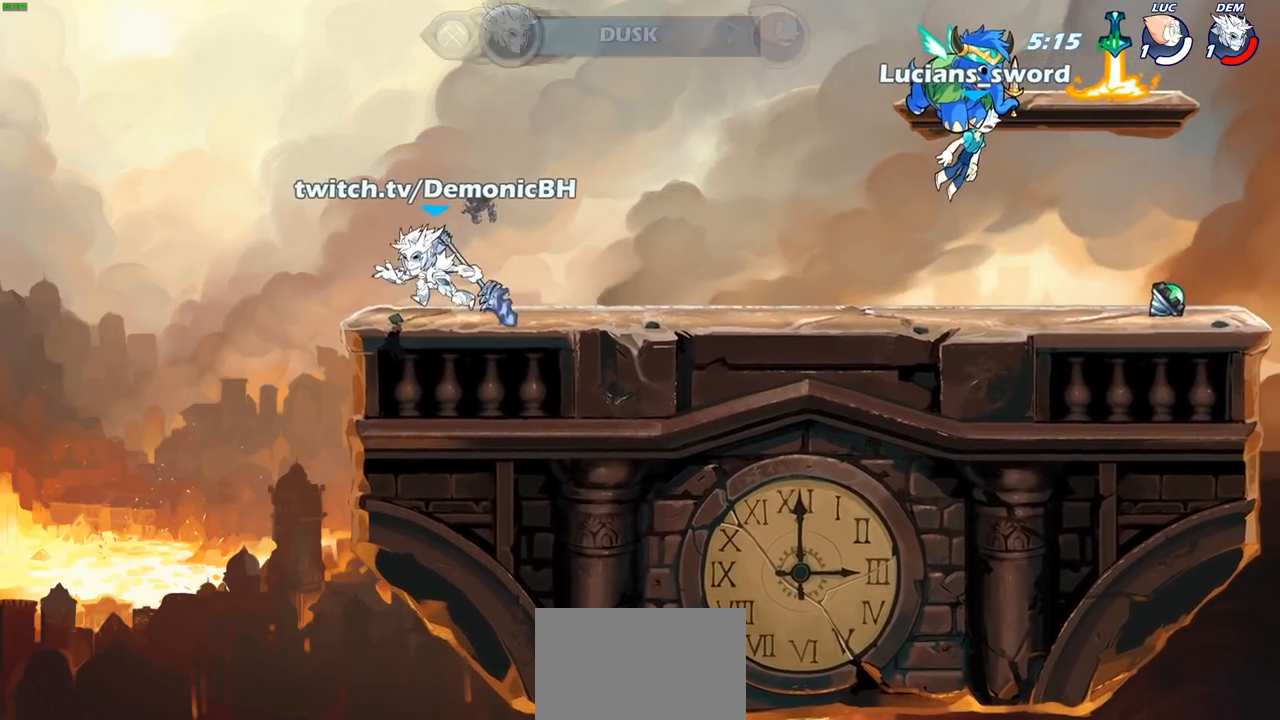
{"buttons": [], "left_stick": "center", "right_stick": "center", "events": [[100, "SELECT", "up"]]}
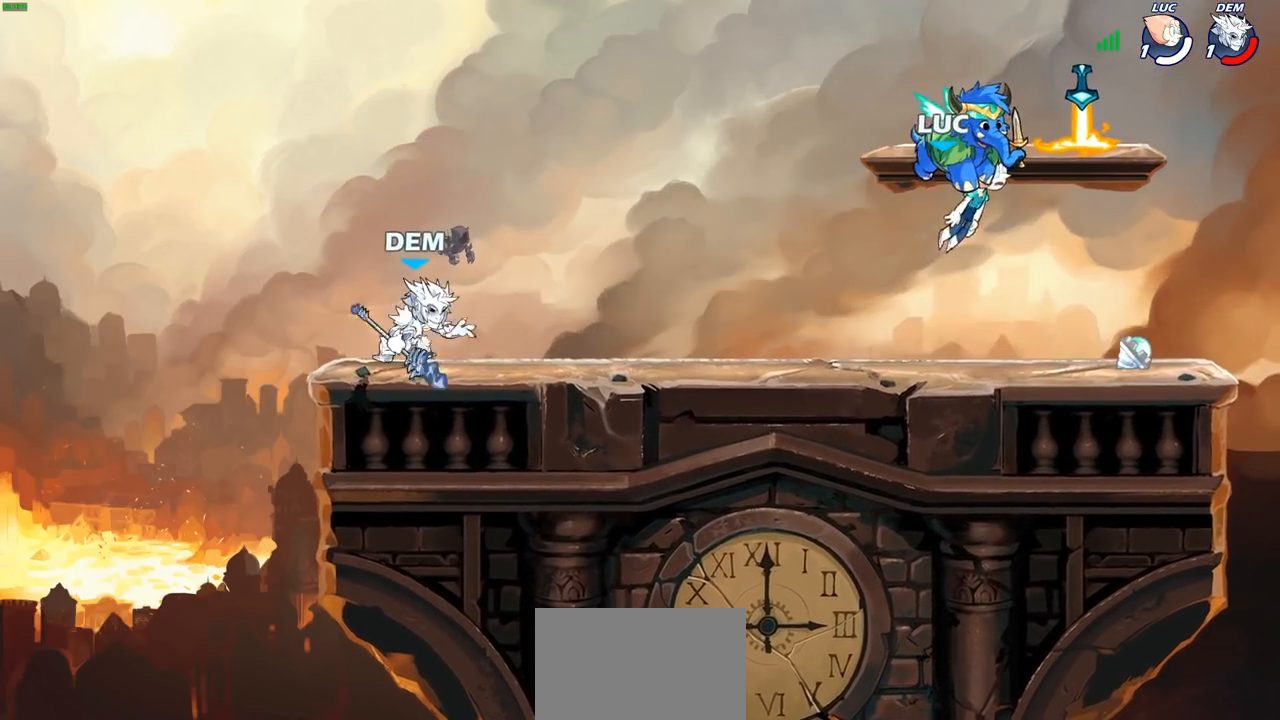
{"buttons": [], "left_stick": "right", "right_stick": "center", "events": [[467, "left_stick", "right"]]}
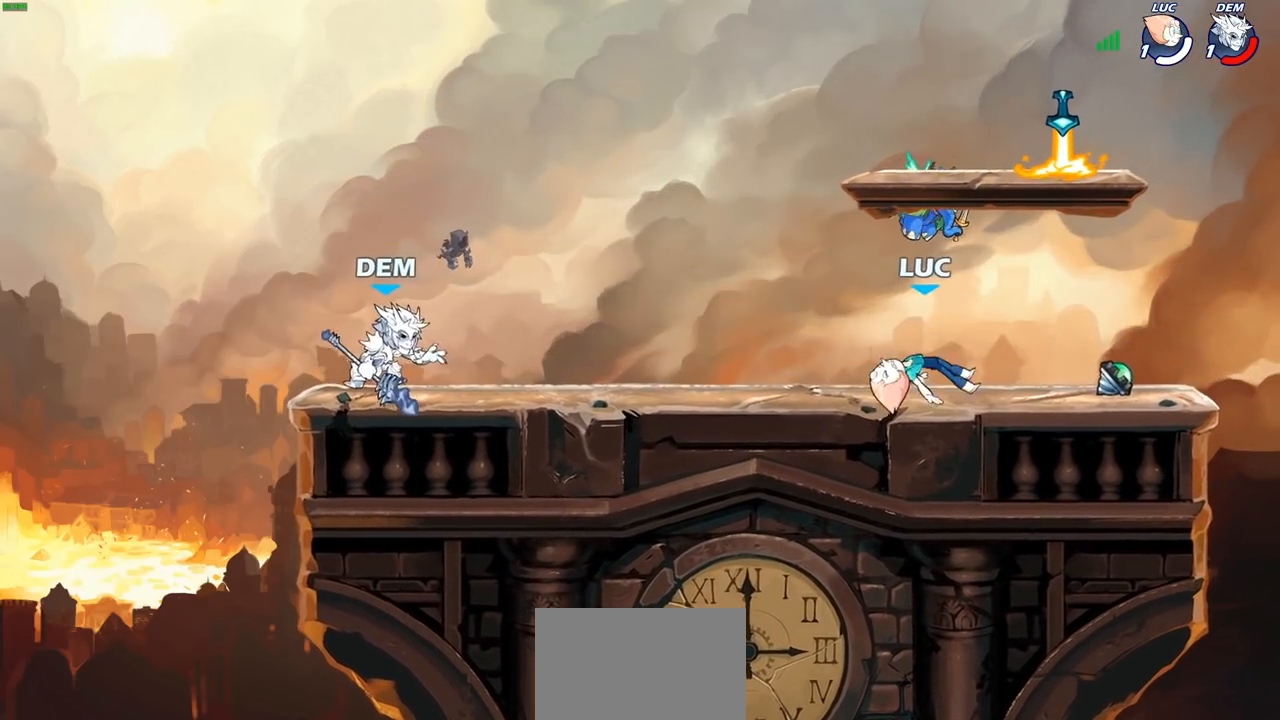
{"buttons": [], "left_stick": "center", "right_stick": "center", "events": [[33, "R2", "down"], [117, "R2", "up"], [183, "left_stick", "left"], [200, "R1", "down"], [283, "R1", "up"], [333, "R2", "down"], [467, "R2", "up"], [467, "left_stick", "center"]]}
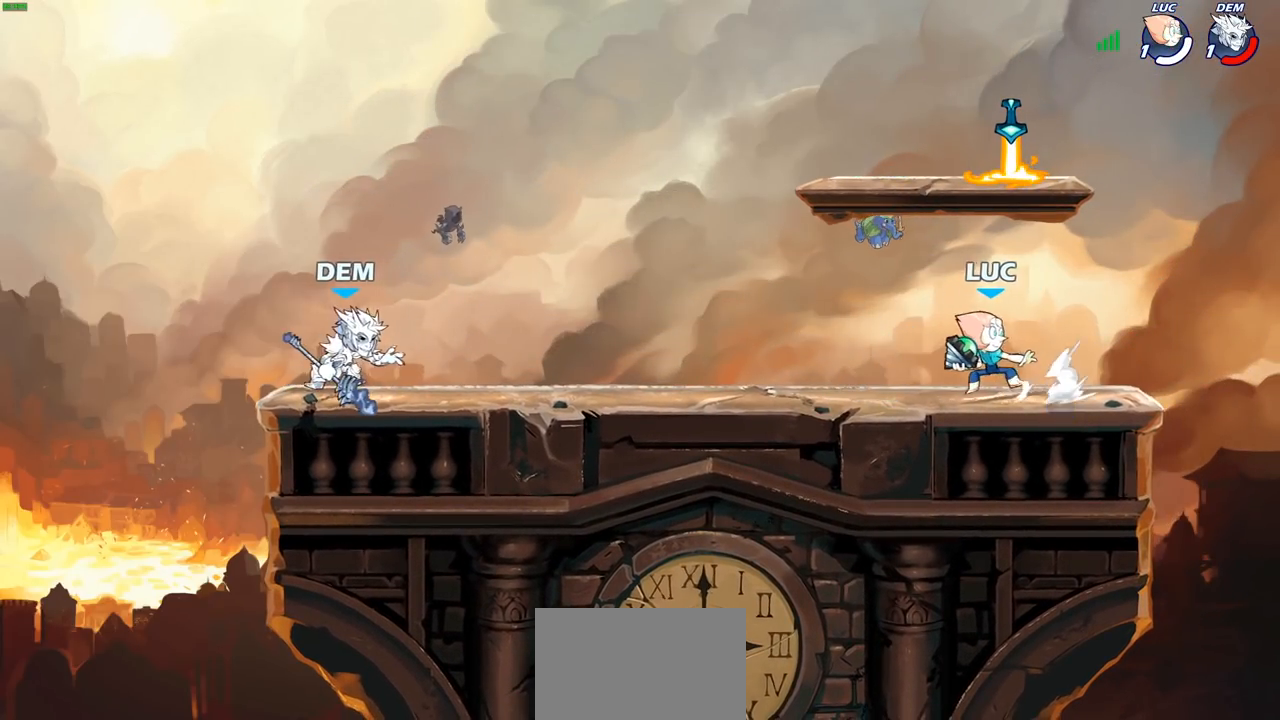
{"buttons": [], "left_stick": "center", "right_stick": "center", "events": []}
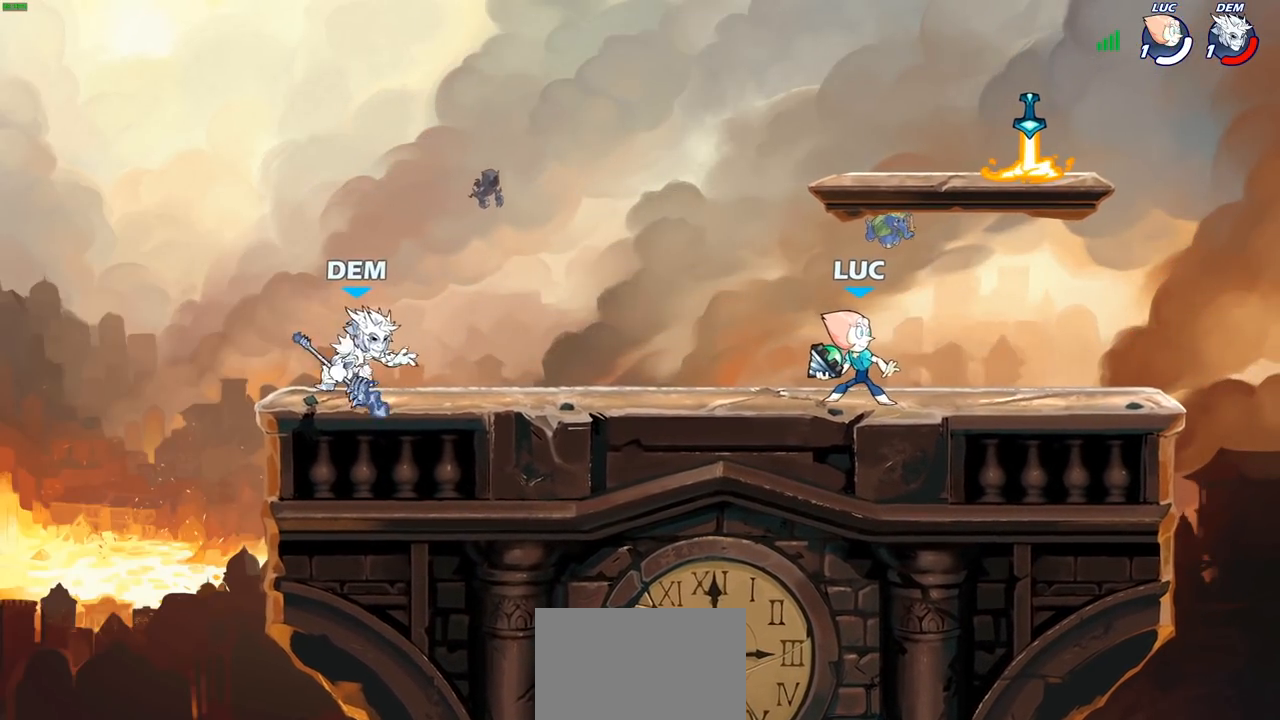
{"buttons": [], "left_stick": "center", "right_stick": "center", "events": [[83, "left_stick", "left"], [150, "R2", "down"], [183, "CIRCLE", "down"], [233, "R2", "up"], [250, "CIRCLE", "up"], [267, "left_stick", "center"]]}
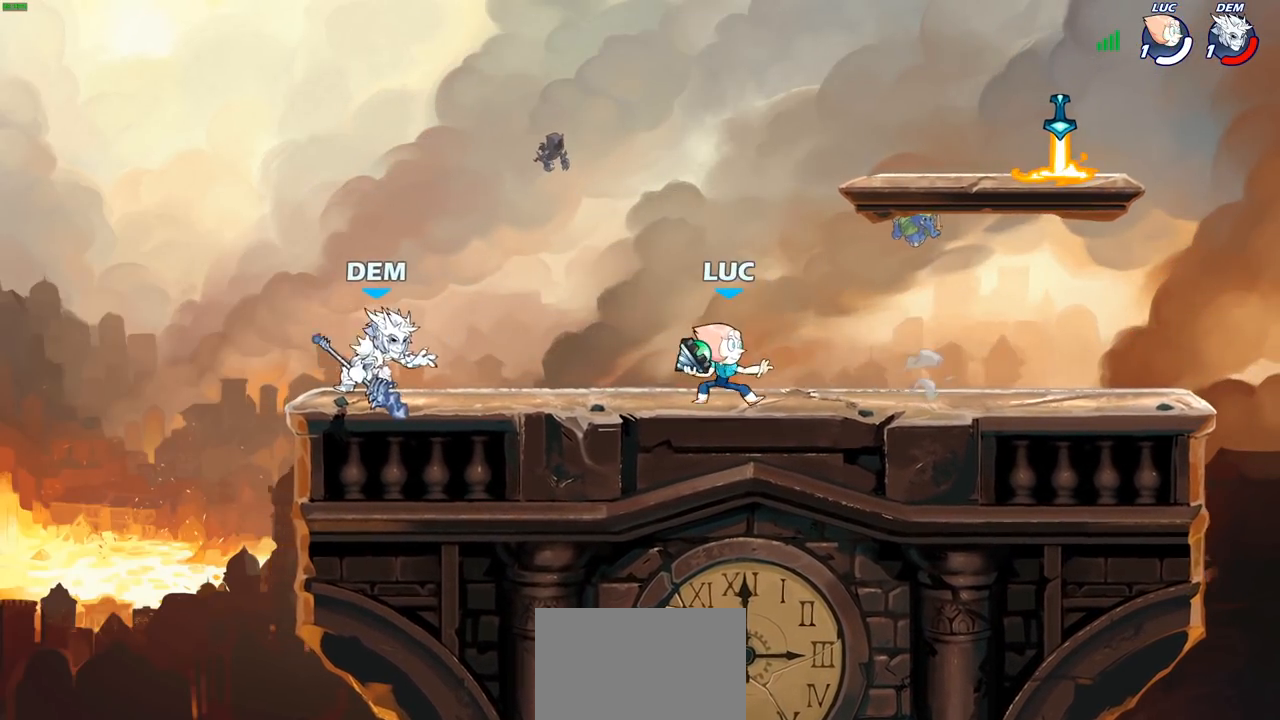
{"buttons": [], "left_stick": "right", "right_stick": "center", "events": [[483, "left_stick", "right"]]}
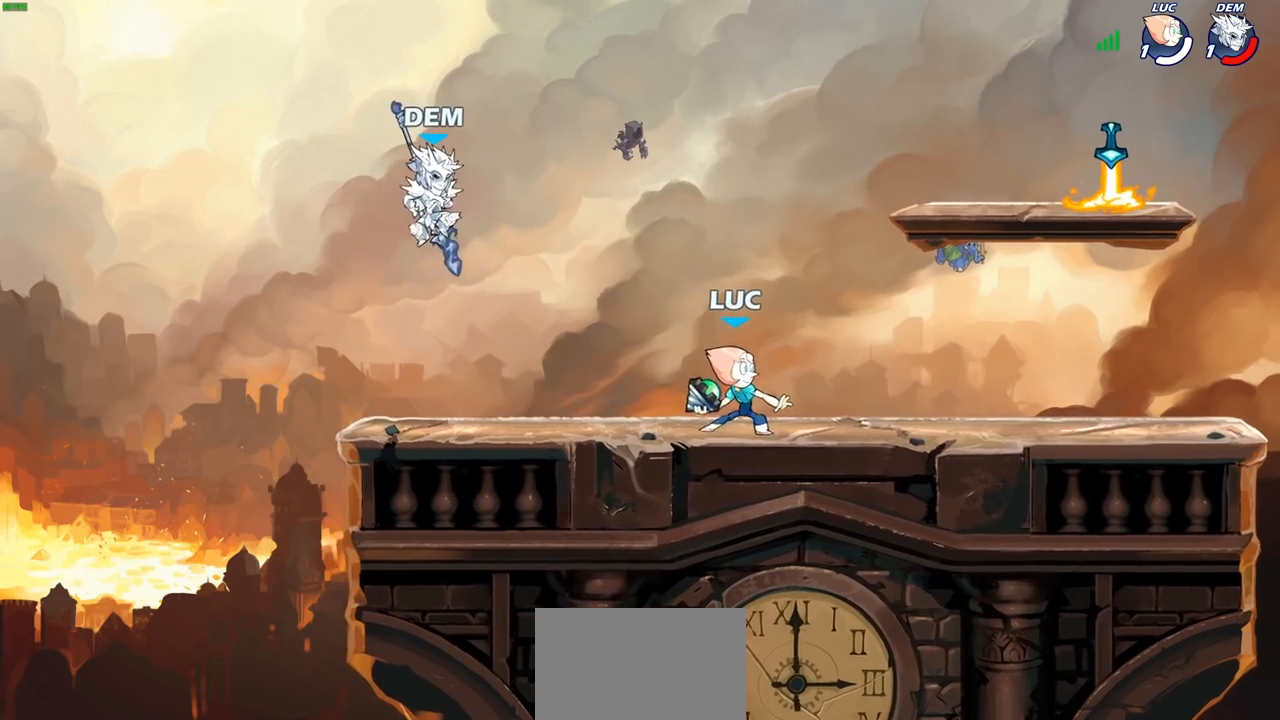
{"buttons": [], "left_stick": "up-right", "right_stick": "center", "events": [[50, "R2", "down"], [133, "R2", "up"], [150, "left_stick", "left"], [217, "R2", "down"], [317, "R2", "up"], [367, "left_stick", "up-right"], [400, "R2", "down"], [483, "R2", "up"]]}
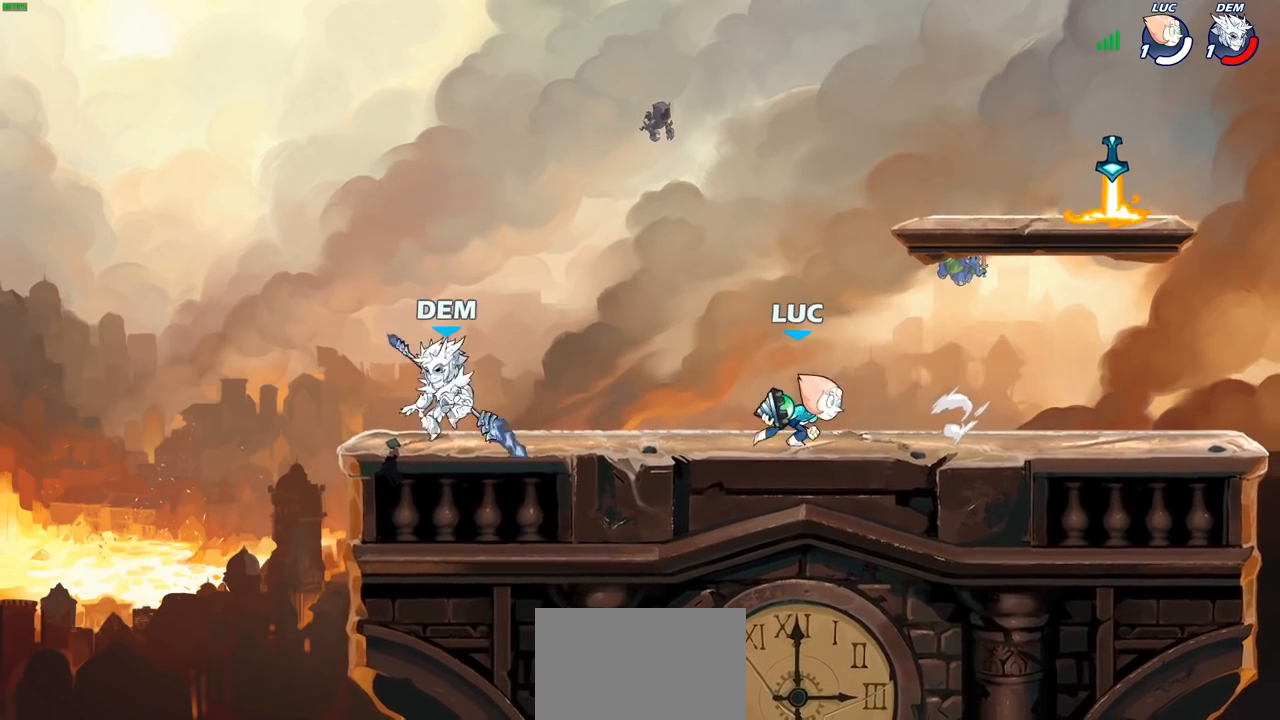
{"buttons": [], "left_stick": "right", "right_stick": "center", "events": [[50, "left_stick", "left"], [83, "R2", "down"], [133, "R2", "up"], [217, "left_stick", "up-right"], [267, "R2", "down"], [317, "R2", "up"], [350, "left_stick", "right"]]}
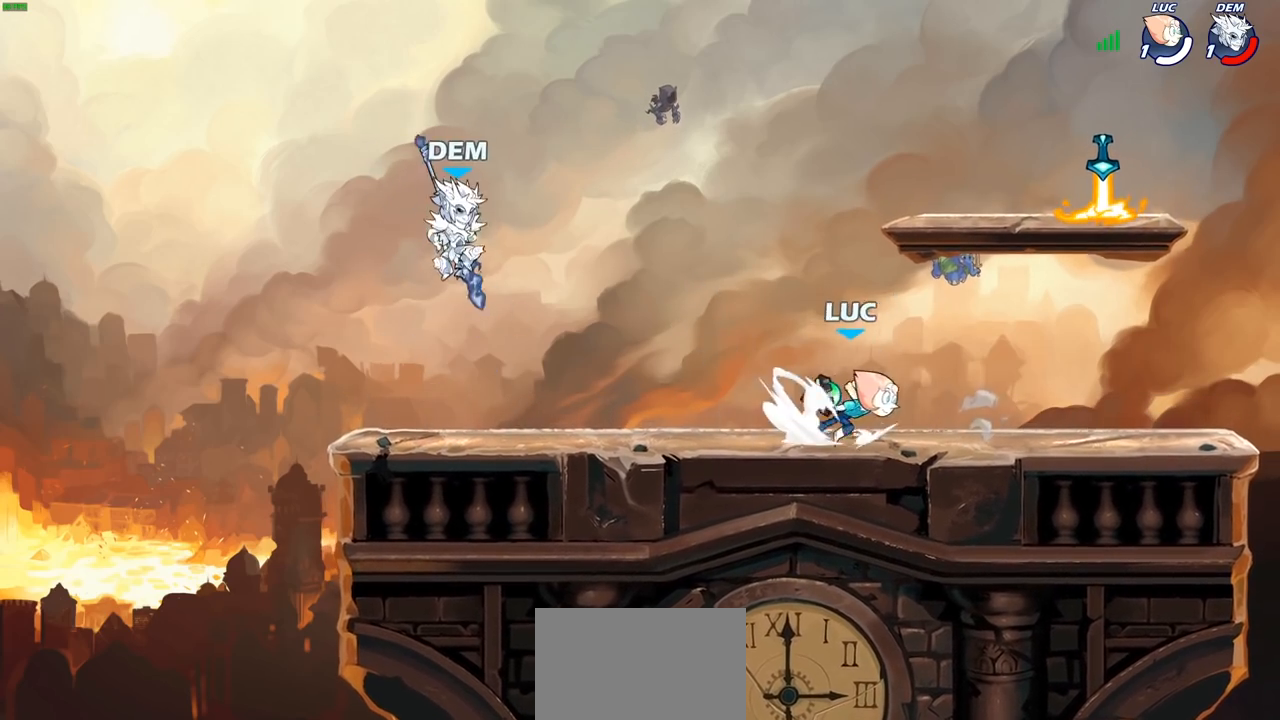
{"buttons": ["CIRCLE"], "left_stick": "left", "right_stick": "center", "events": [[117, "left_stick", "left"], [433, "R2", "down"], [483, "CIRCLE", "down"], [500, "R2", "up"]]}
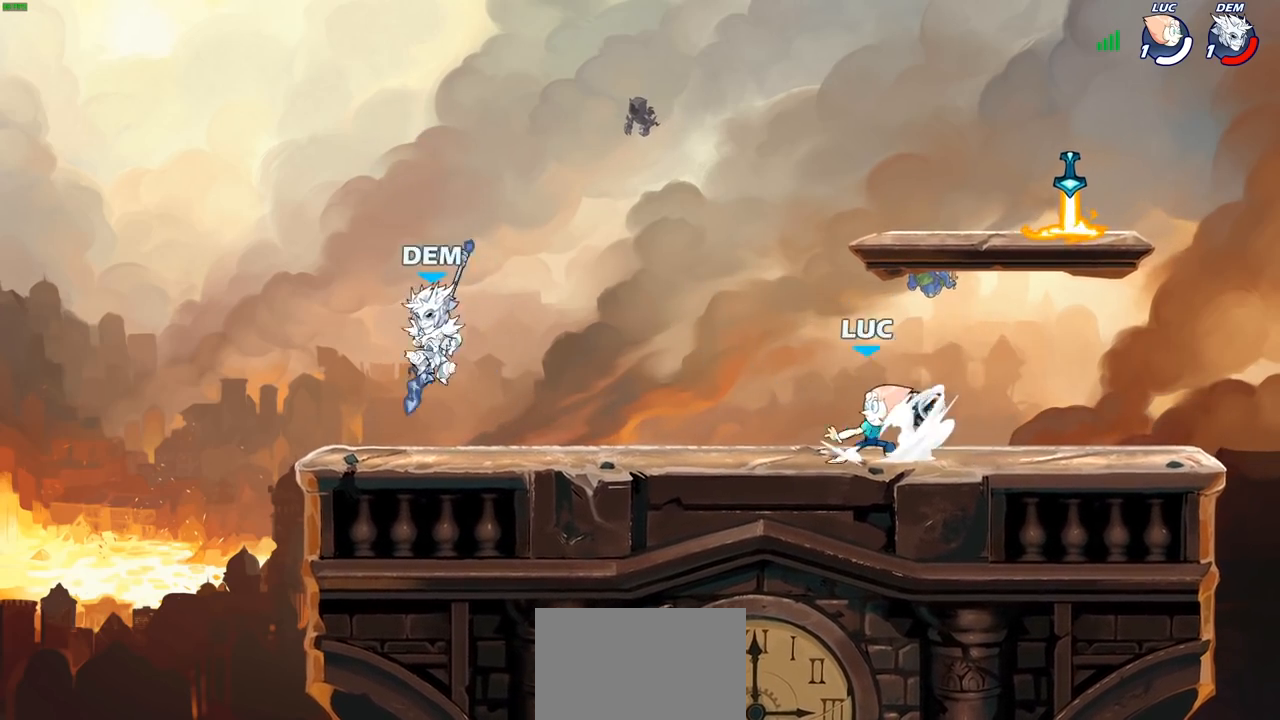
{"buttons": [], "left_stick": "center", "right_stick": "center", "events": [[50, "CIRCLE", "up"], [100, "left_stick", "center"]]}
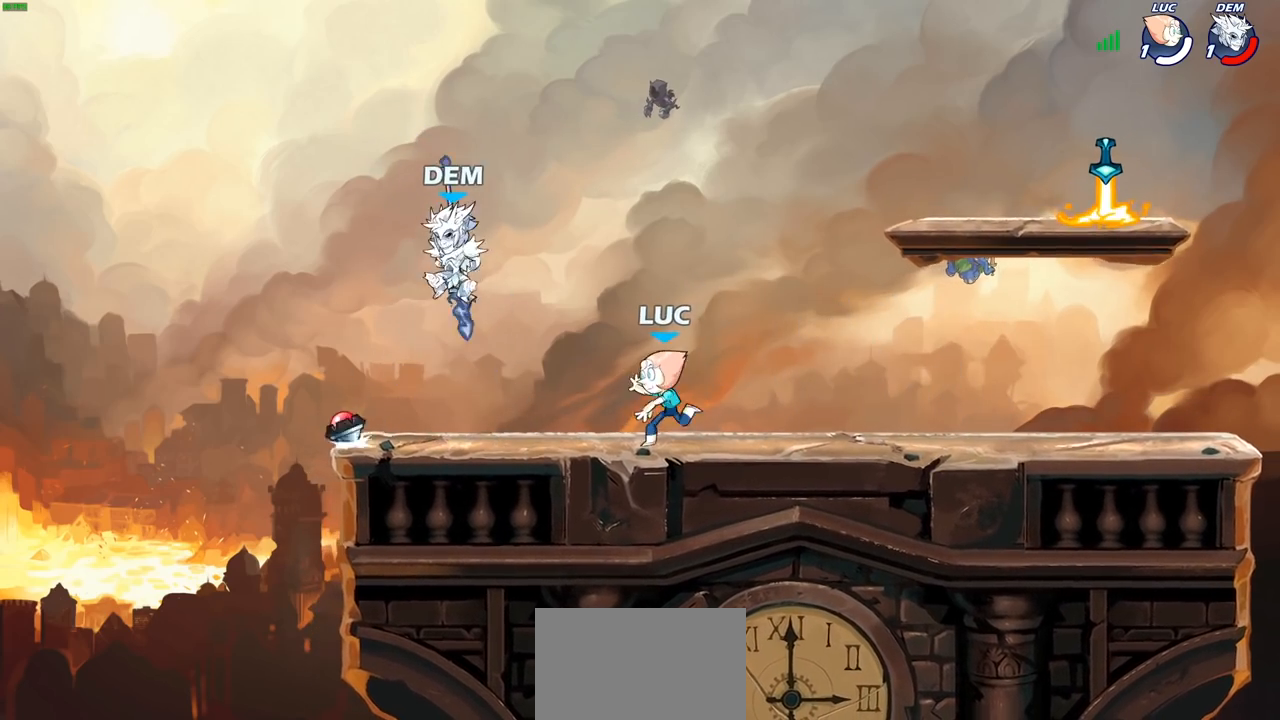
{"buttons": ["R2"], "left_stick": "right", "right_stick": "center", "events": [[233, "left_stick", "left"], [283, "R2", "down"], [333, "left_stick", "center"], [367, "R2", "up"], [433, "left_stick", "right"], [483, "R2", "down"]]}
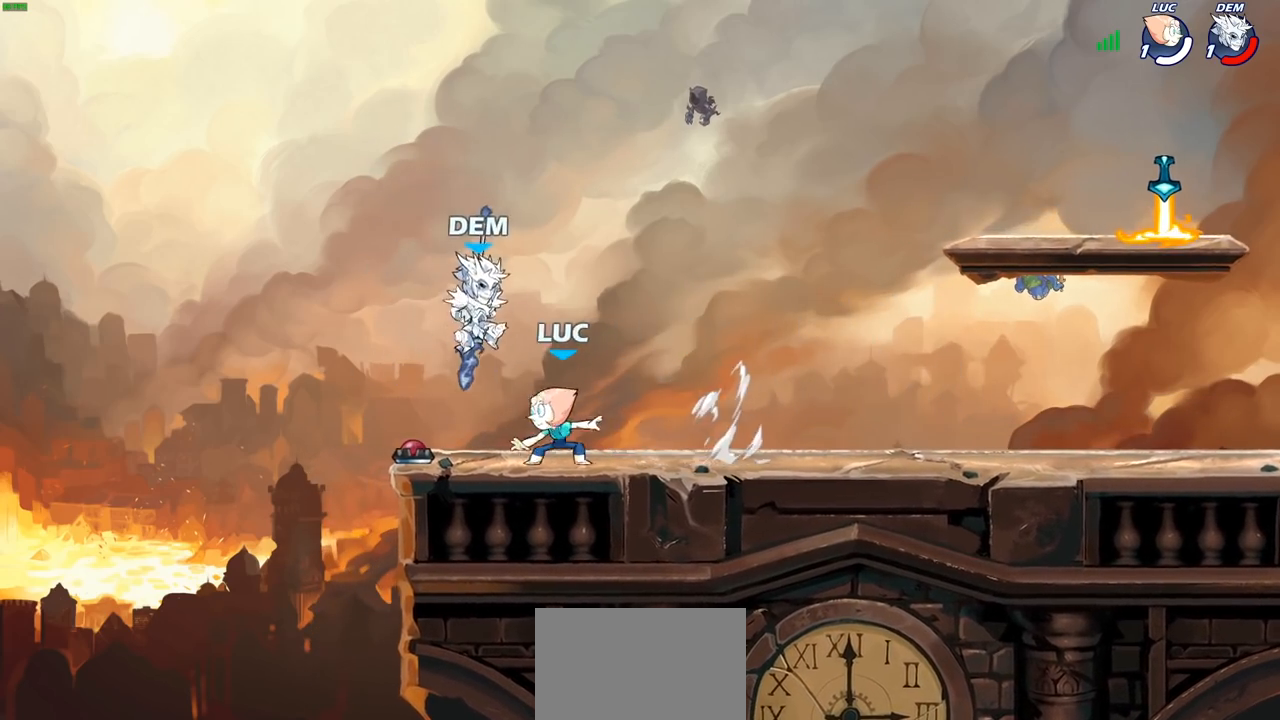
{"buttons": ["CROSS", "SQUARE"], "left_stick": "center", "right_stick": "center", "events": [[117, "left_stick", "center"], [133, "R2", "up"], [367, "CROSS", "down"], [433, "SQUARE", "down"]]}
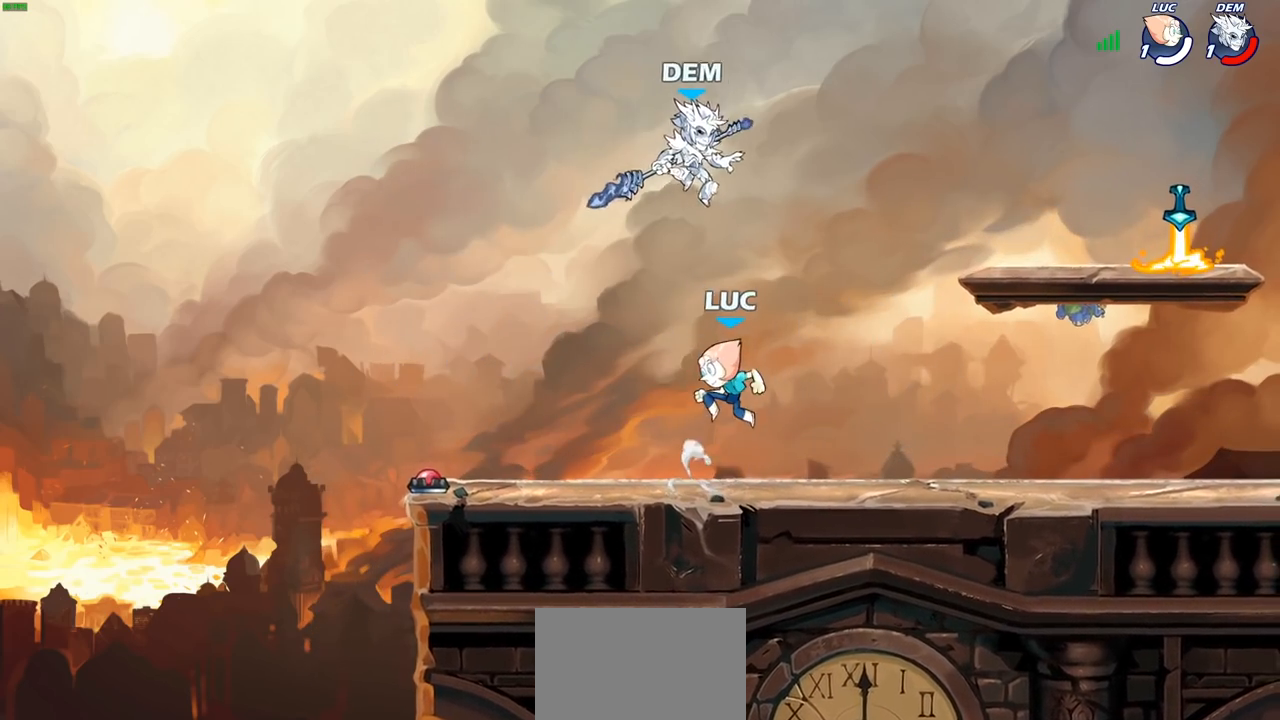
{"buttons": [], "left_stick": "right", "right_stick": "center", "events": [[17, "SQUARE", "up"], [33, "CROSS", "up"], [100, "left_stick", "right"]]}
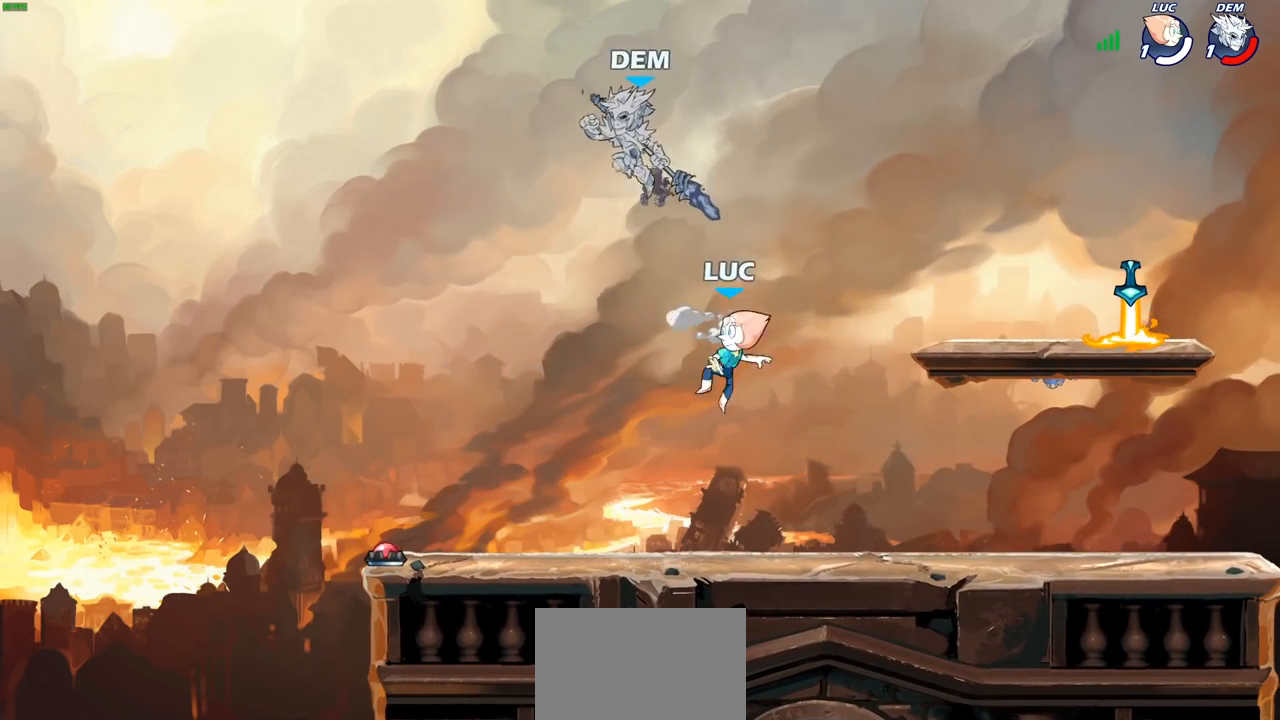
{"buttons": ["CROSS"], "left_stick": "right", "right_stick": "center", "events": [[417, "CROSS", "down"]]}
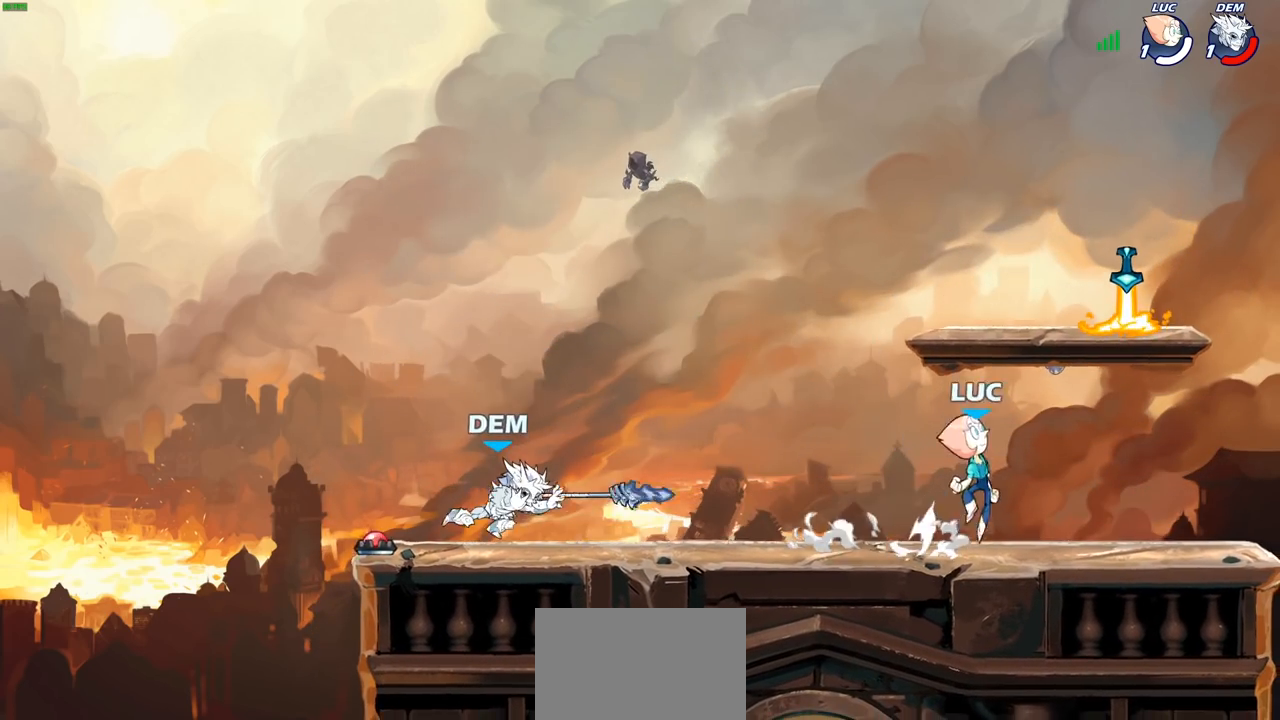
{"buttons": [], "left_stick": "down-left", "right_stick": "center", "events": [[33, "CROSS", "up"], [50, "left_stick", "up"], [100, "CROSS", "down"], [100, "left_stick", "up-left"], [183, "R1", "down"], [200, "left_stick", "left"], [233, "CROSS", "up"], [300, "R1", "up"], [300, "left_stick", "down-left"]]}
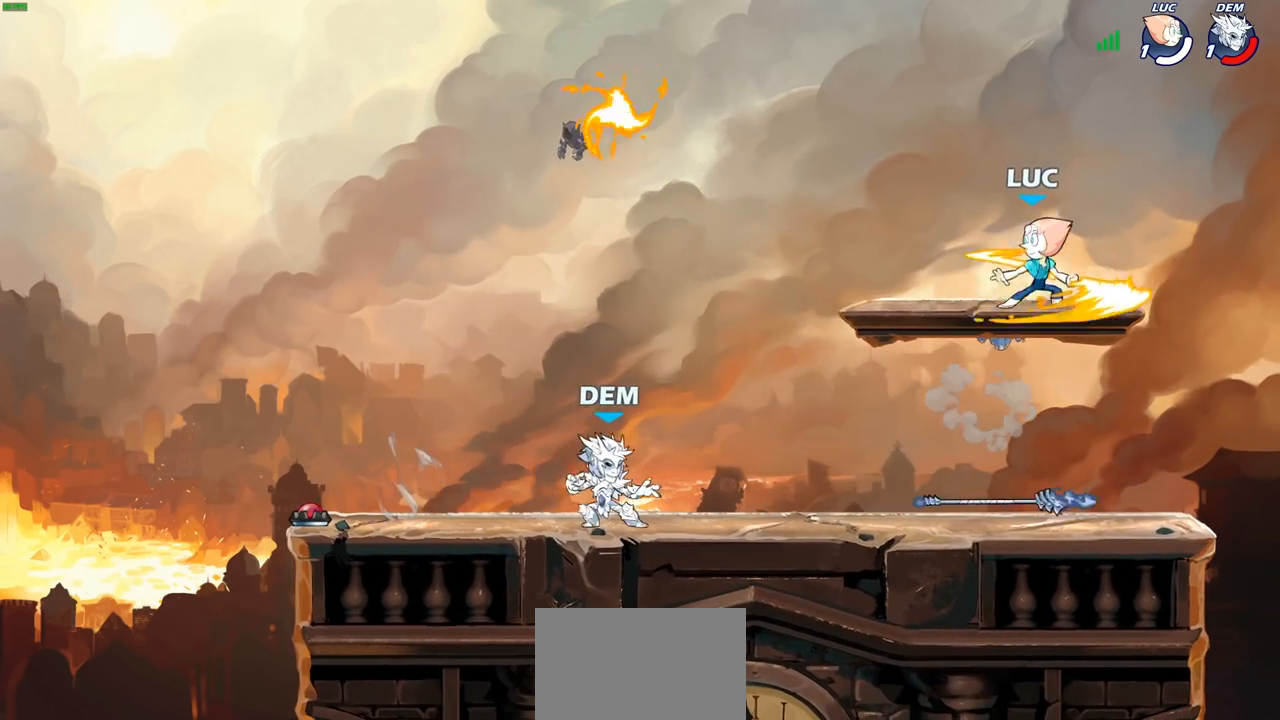
{"buttons": [], "left_stick": "center", "right_stick": "center", "events": [[67, "SQUARE", "down"], [67, "left_stick", "left"], [150, "SQUARE", "up"], [183, "left_stick", "center"]]}
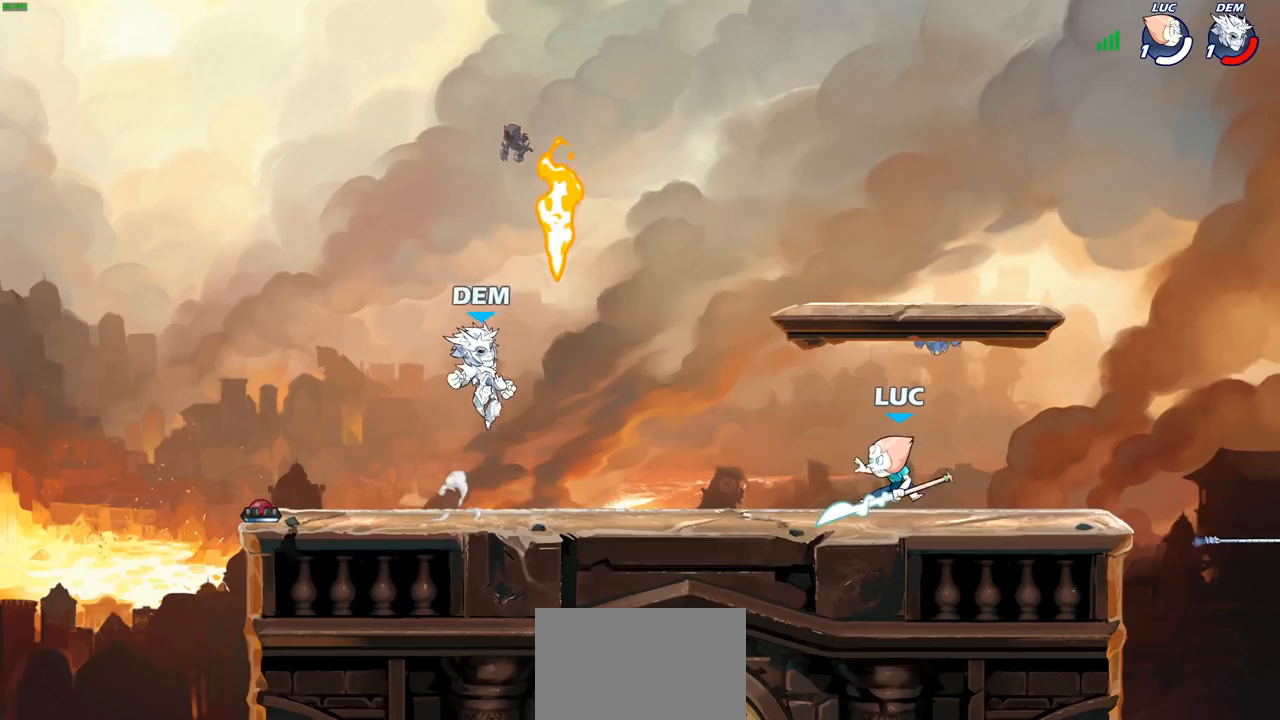
{"buttons": [], "left_stick": "center", "right_stick": "center", "events": [[217, "left_stick", "left"], [300, "R2", "down"], [300, "left_stick", "down-left"], [333, "SQUARE", "down"], [383, "R2", "up"], [433, "SQUARE", "up"], [450, "left_stick", "center"]]}
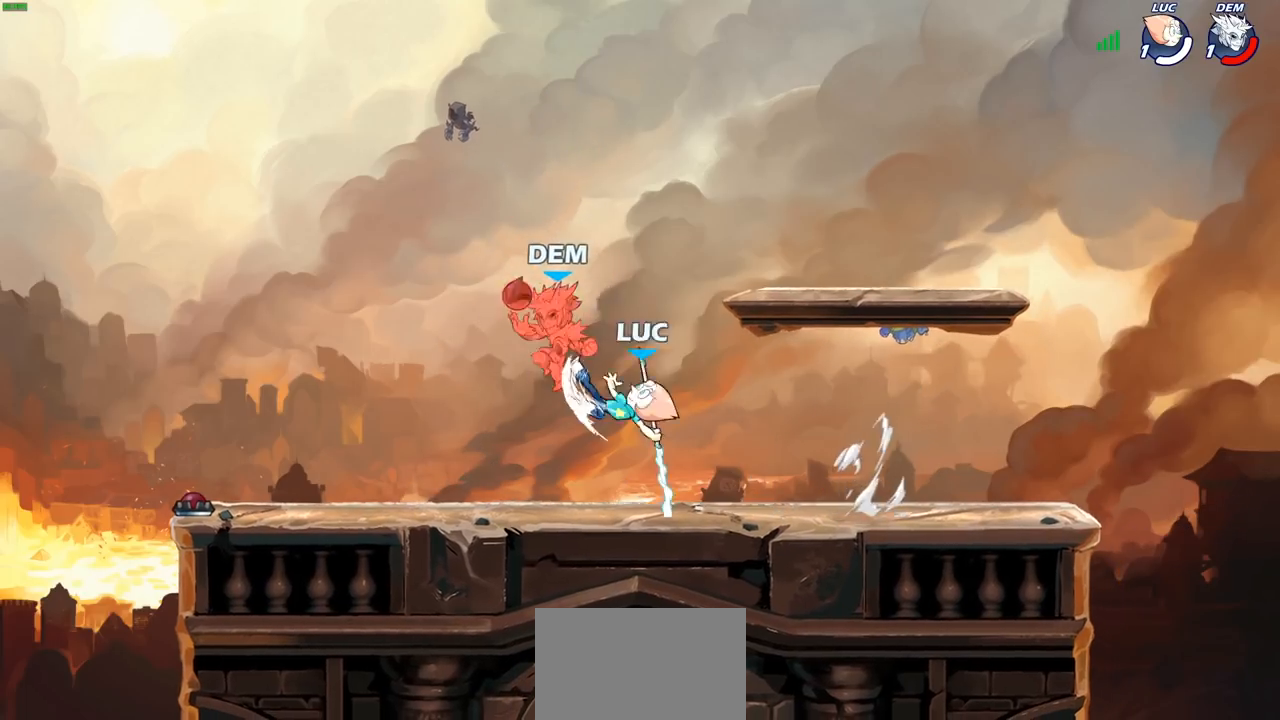
{"buttons": [], "left_stick": "center", "right_stick": "center", "events": []}
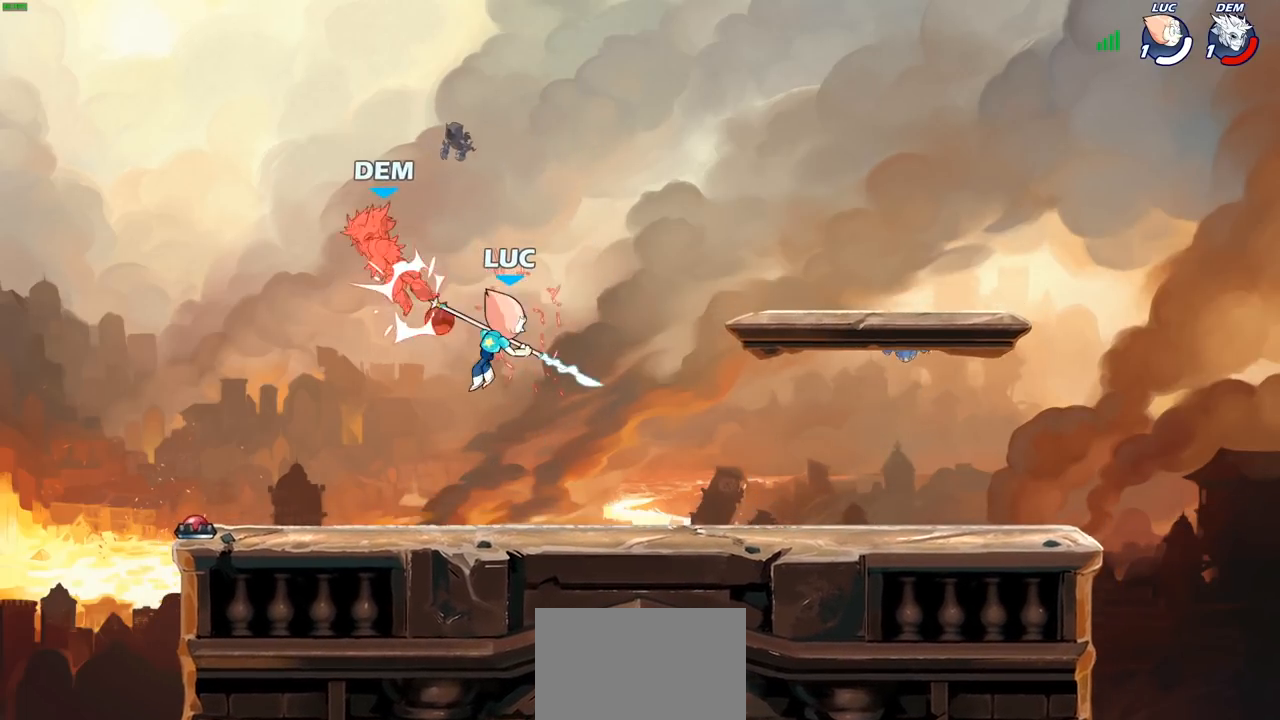
{"buttons": [], "left_stick": "center", "right_stick": "center", "events": [[33, "left_stick", "left"], [67, "CROSS", "down"], [100, "SQUARE", "down"], [167, "CROSS", "up"], [183, "SQUARE", "up"], [267, "left_stick", "center"]]}